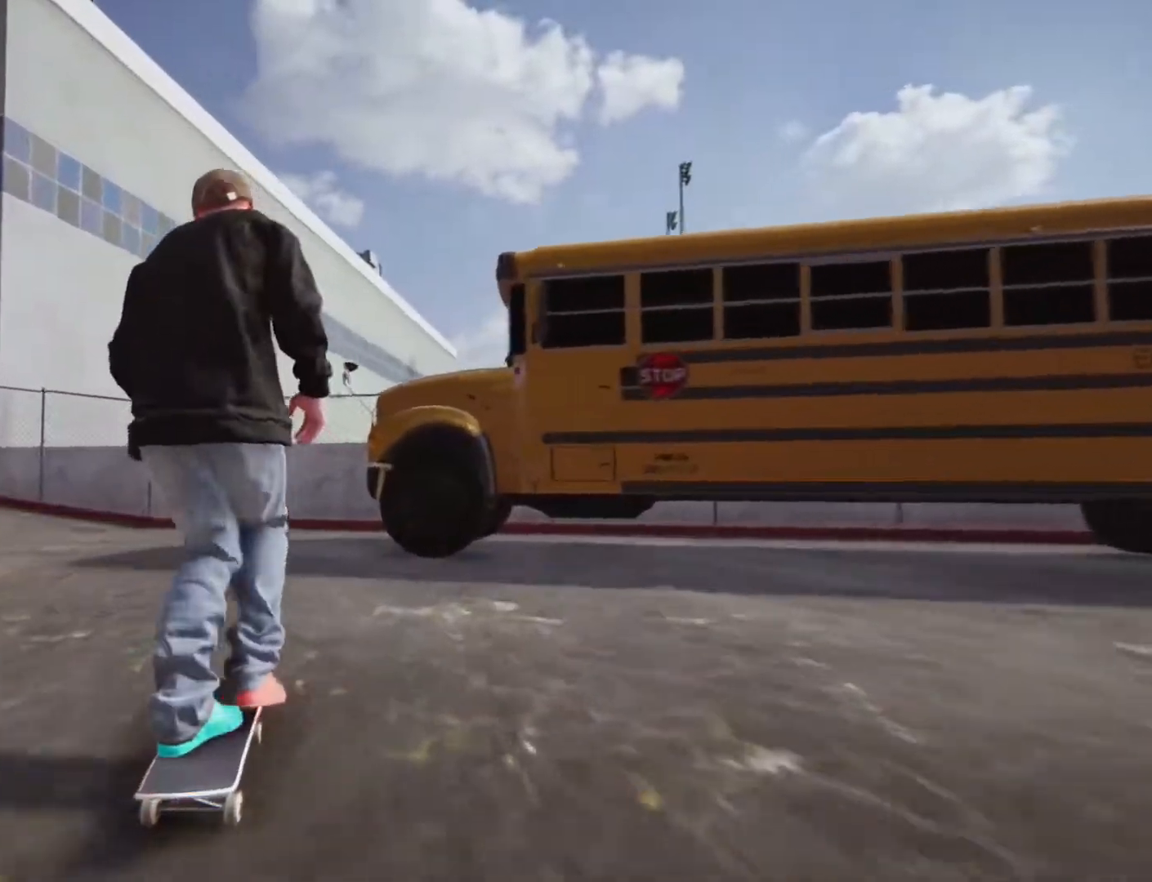
Gameplay with a controller (PlayStation layout); each line is a JSON object with the inputs held at the frame after it (dt_ms = milliseconds from this image to that frame). "events" lists button and stick changes between this image and that frame as [ms after this image, input, new state], when the widget could be followed in between. Not read: L3 R3.
{"dt_ms": 1000, "buttons": ["CROSS"], "left_stick": "left", "right_stick": "center"}
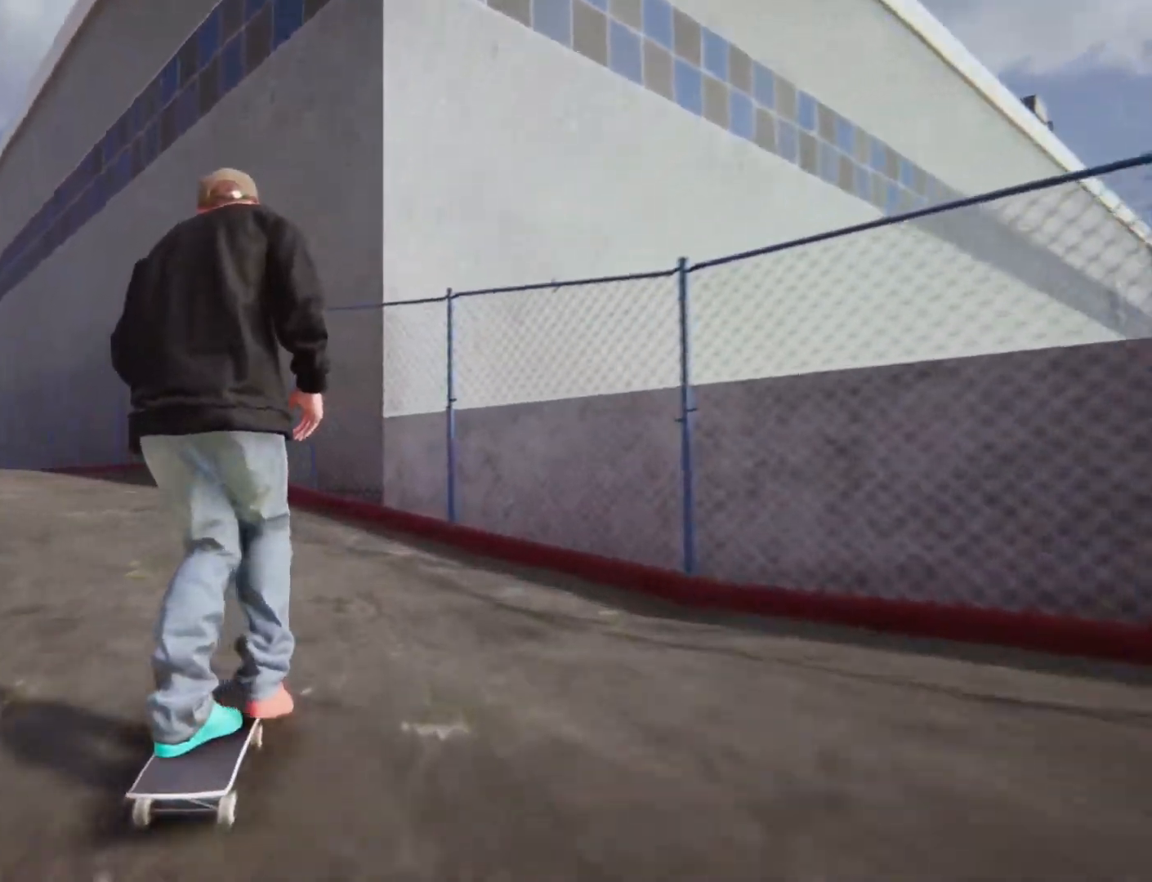
{"dt_ms": 500, "buttons": ["CROSS"], "left_stick": "left", "right_stick": "center", "events": []}
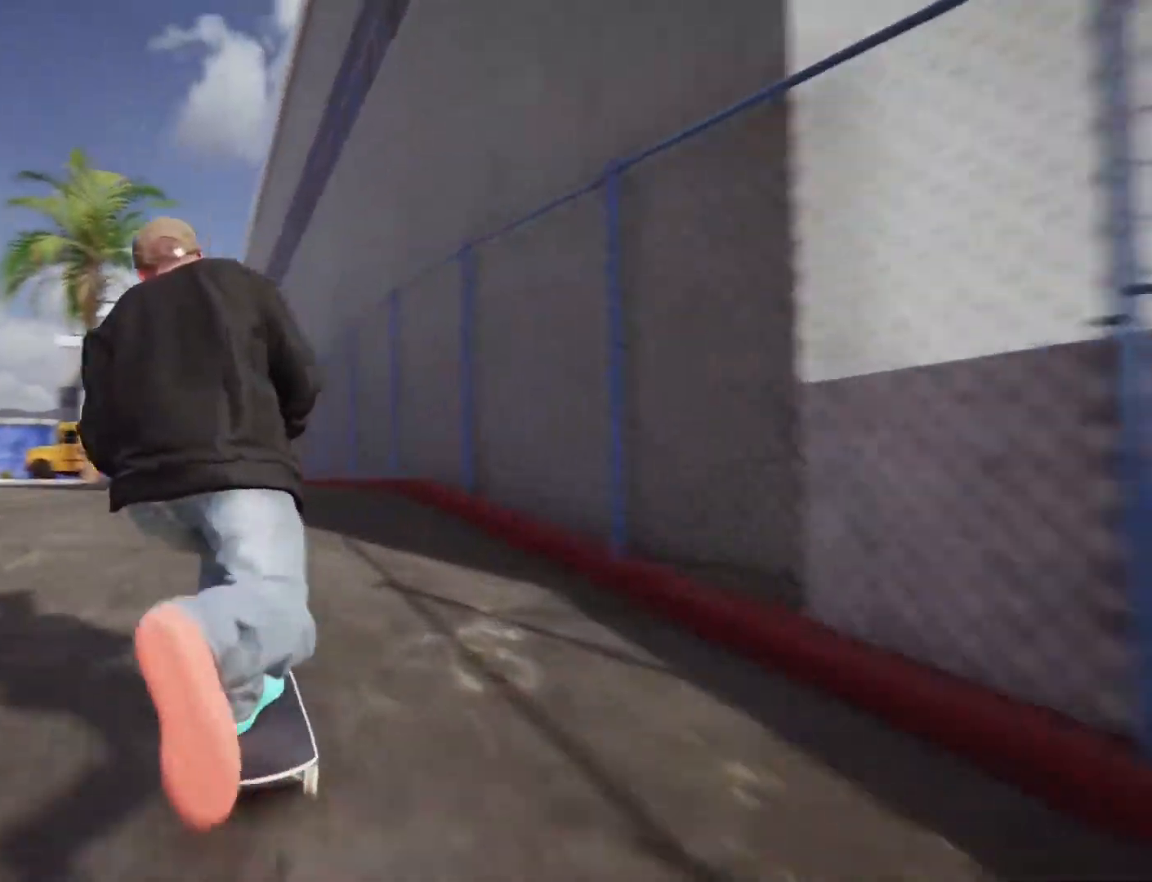
{"dt_ms": 500, "buttons": ["CROSS"], "left_stick": "center", "right_stick": "center", "events": [[100, "left_stick", "center"], [283, "left_stick", "right"], [500, "left_stick", "center"]]}
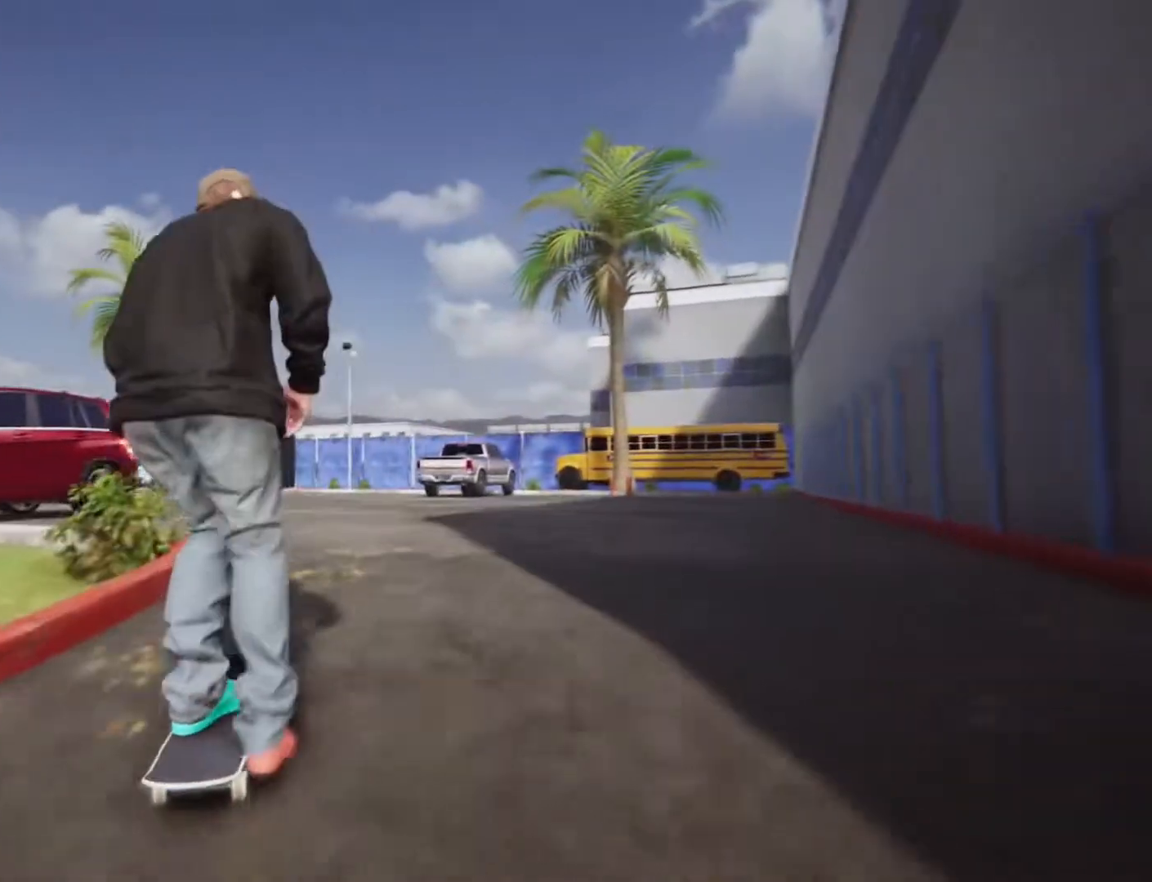
{"dt_ms": 500, "buttons": ["CROSS"], "left_stick": "center", "right_stick": "center", "events": []}
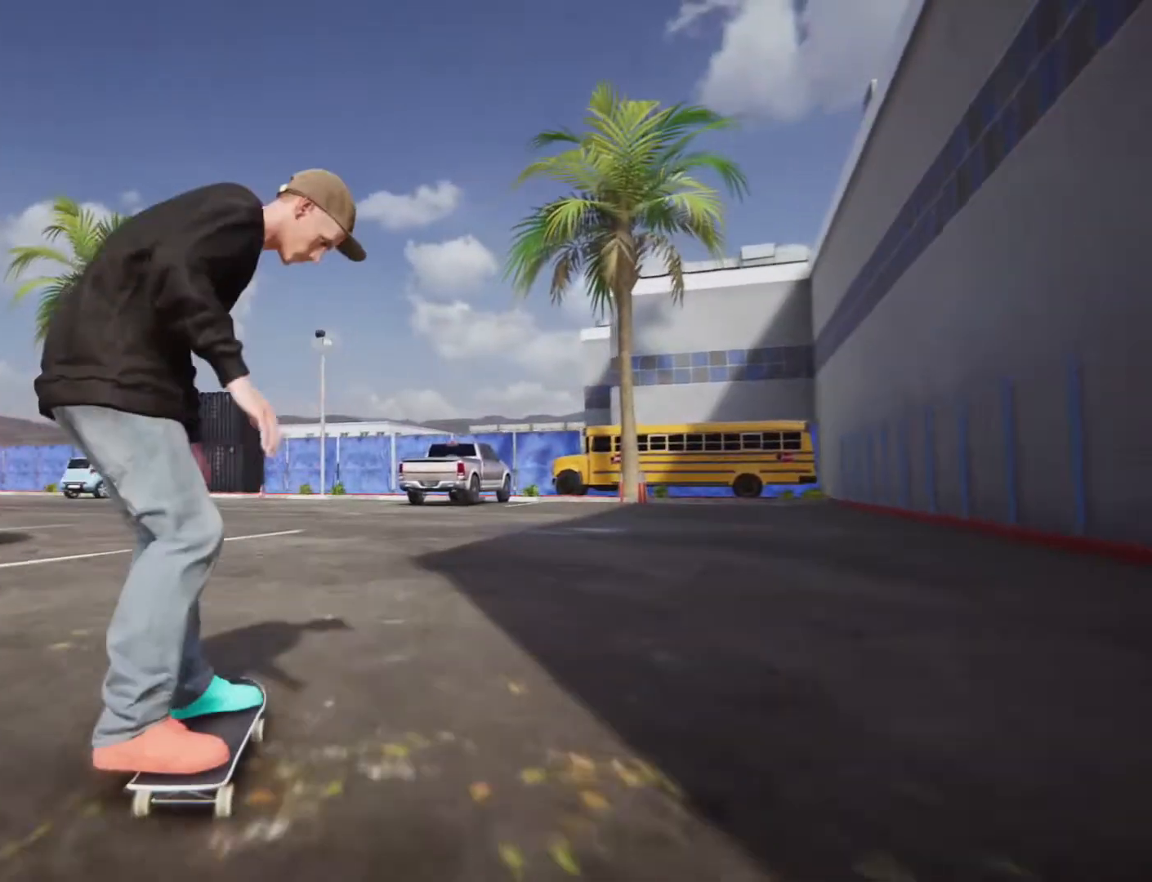
{"dt_ms": 500, "buttons": ["CROSS"], "left_stick": "center", "right_stick": "center", "events": []}
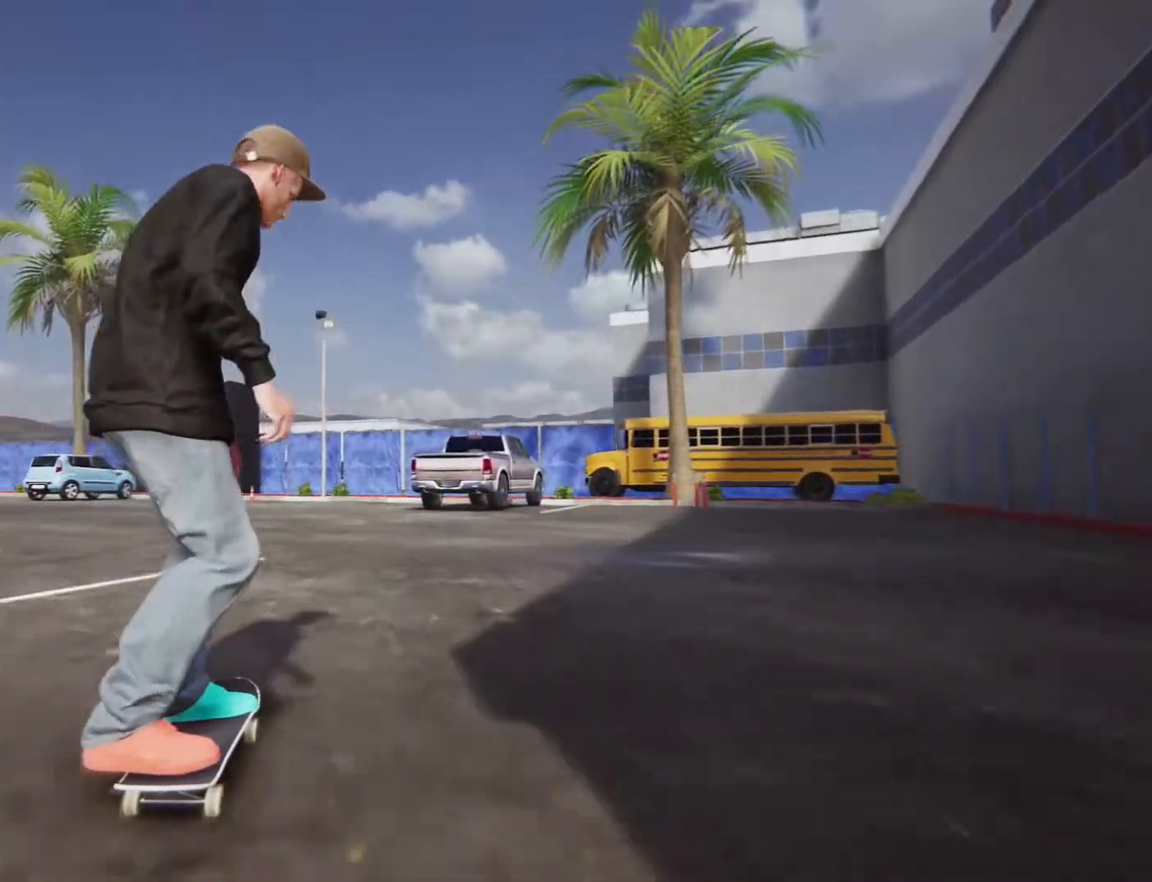
{"dt_ms": 500, "buttons": ["CROSS"], "left_stick": "left", "right_stick": "center", "events": [[383, "left_stick", "left"]]}
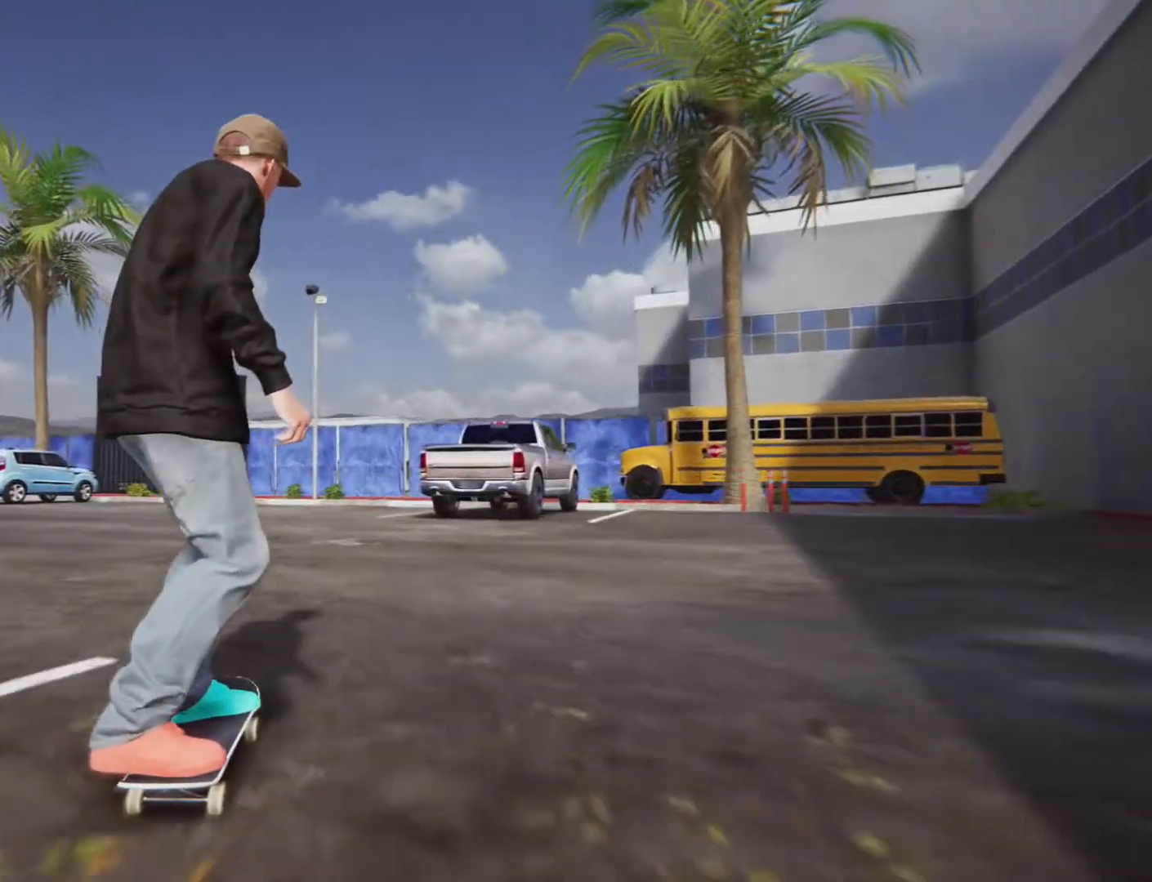
{"dt_ms": 500, "buttons": ["CROSS"], "left_stick": "center", "right_stick": "center", "events": [[417, "left_stick", "center"]]}
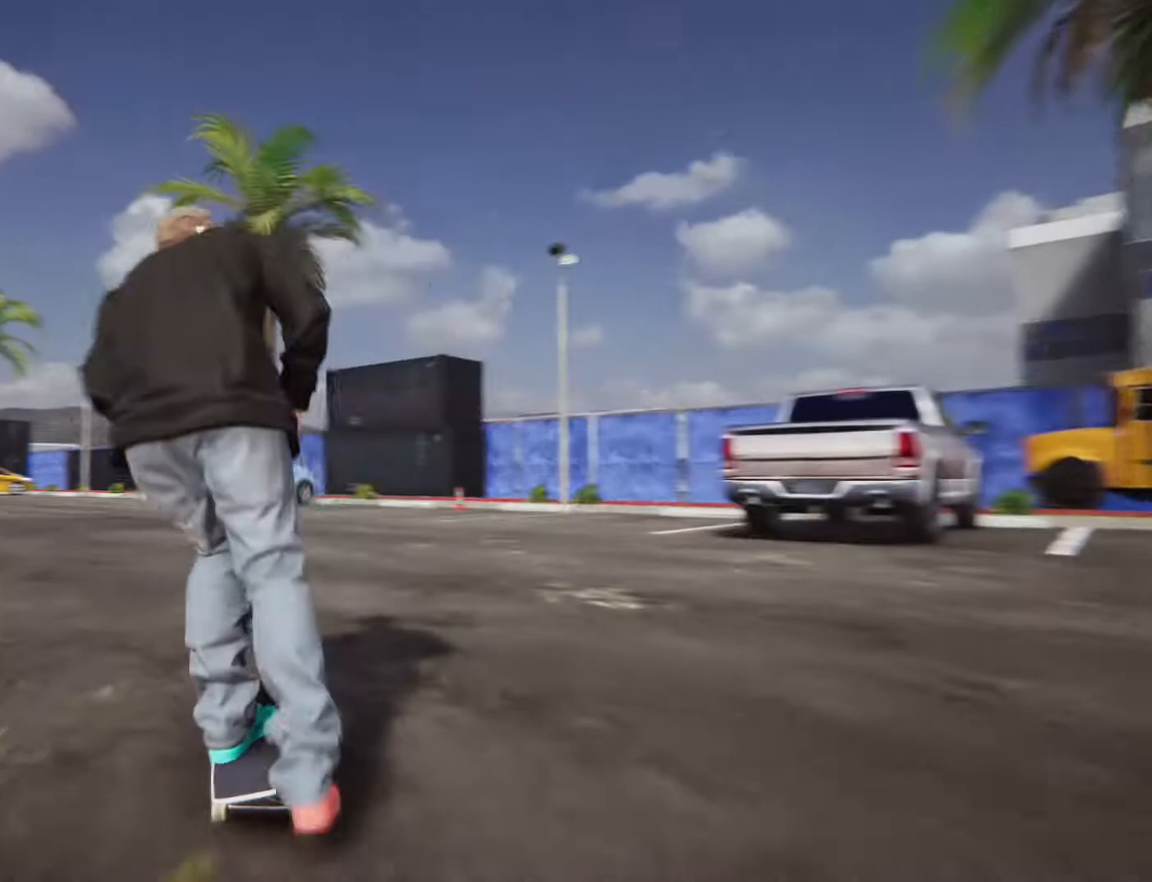
{"dt_ms": 500, "buttons": ["CROSS"], "left_stick": "center", "right_stick": "center", "events": []}
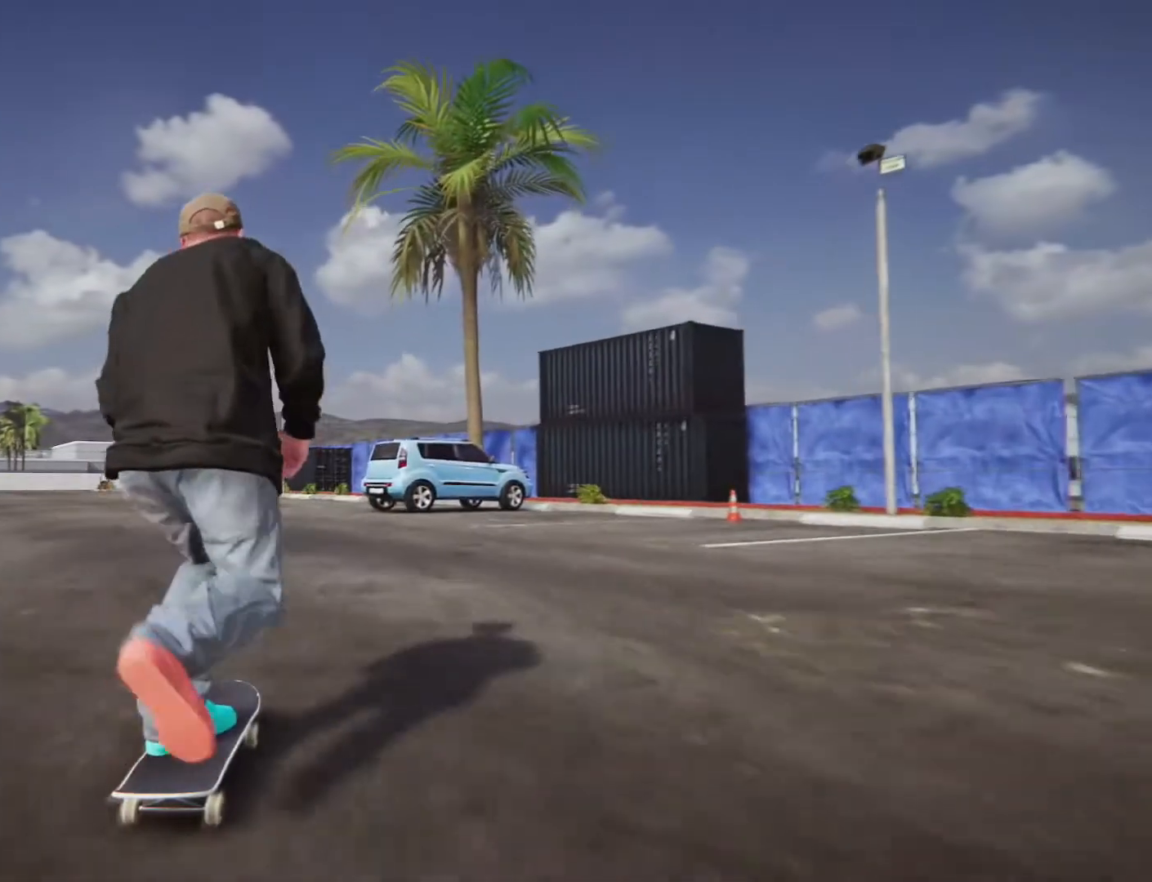
{"dt_ms": 500, "buttons": ["CROSS"], "left_stick": "left", "right_stick": "center"}
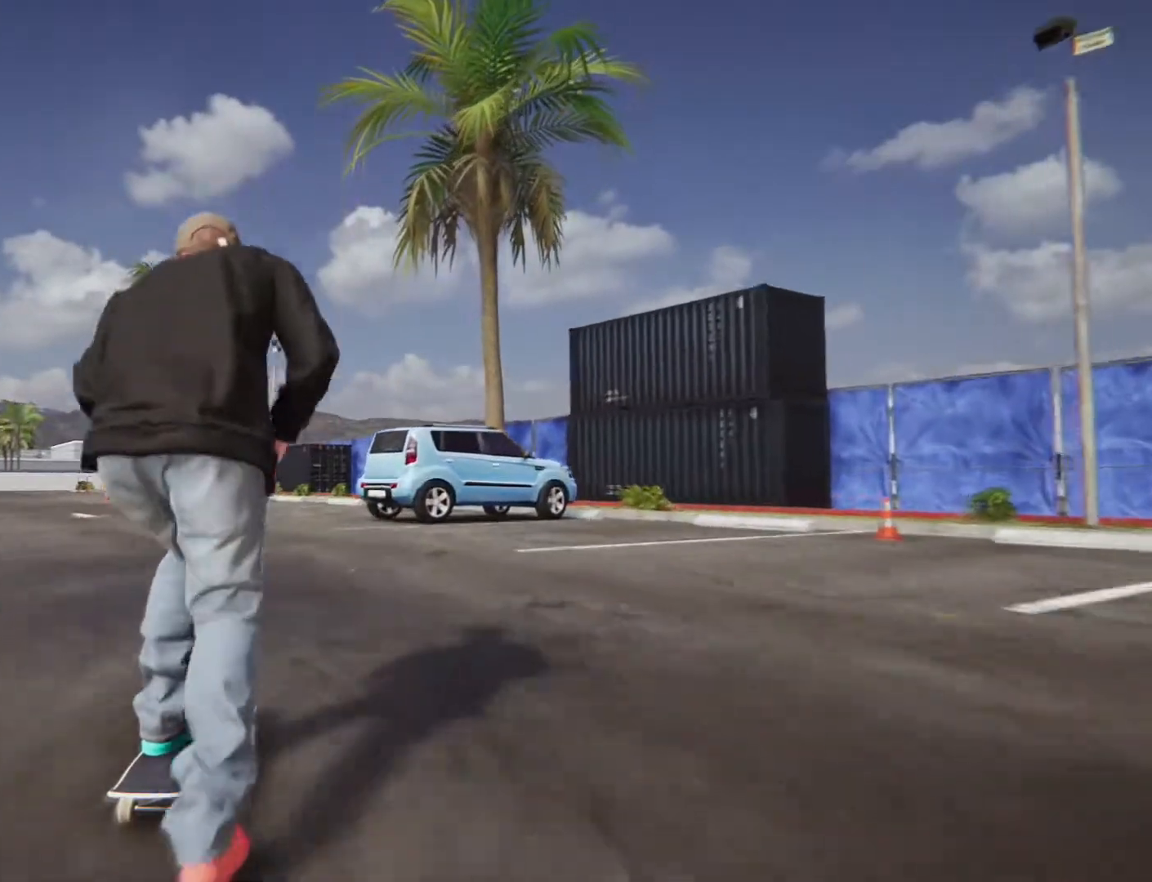
{"dt_ms": 500, "buttons": ["CROSS"], "left_stick": "center", "right_stick": "center", "events": [[333, "left_stick", "center"]]}
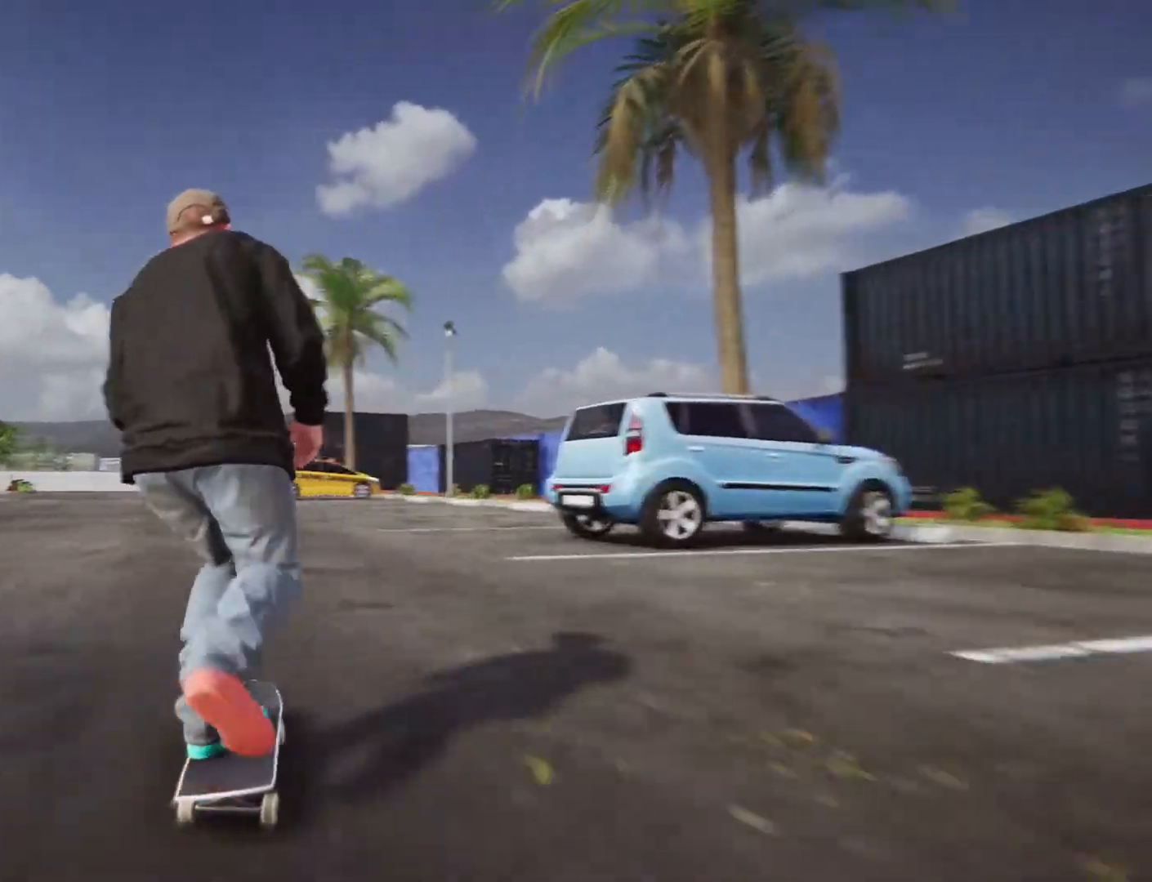
{"dt_ms": 500, "buttons": ["CROSS"], "left_stick": "center", "right_stick": "center", "events": []}
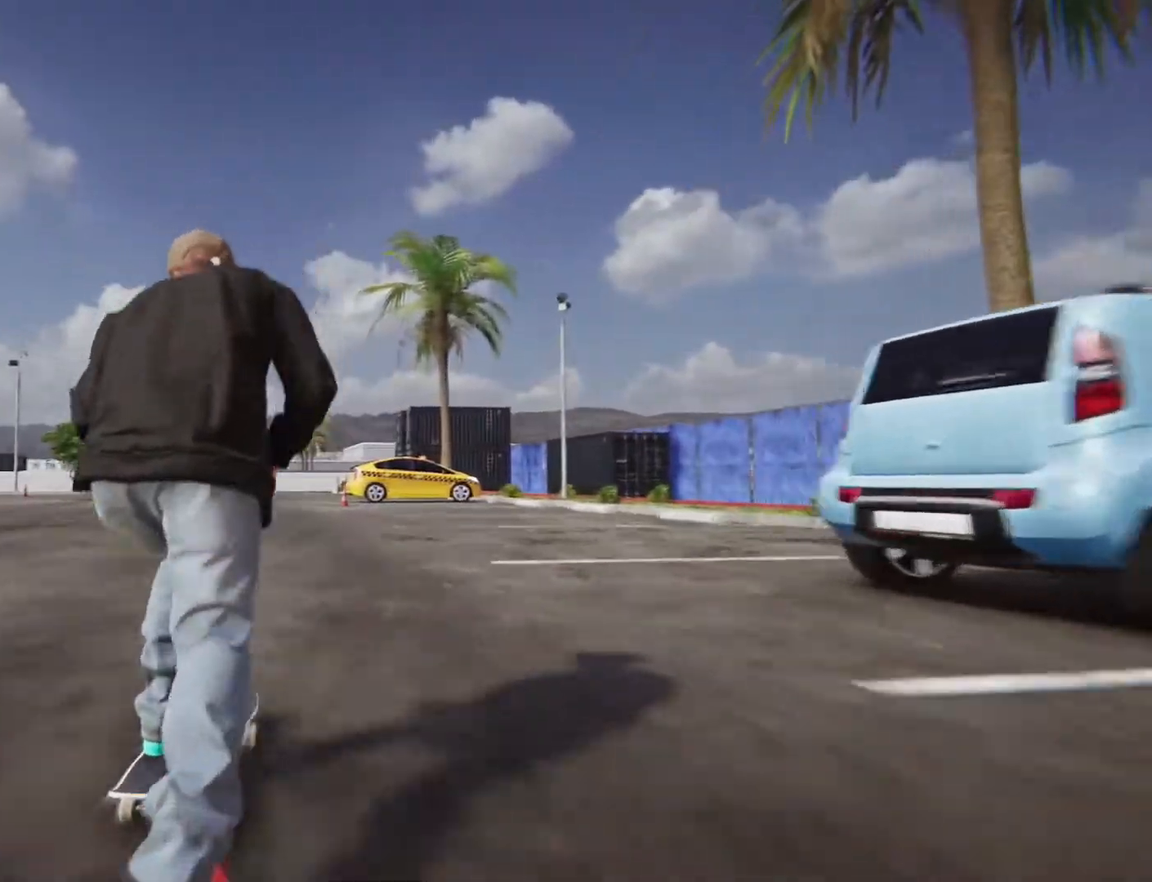
{"dt_ms": 500, "buttons": ["CROSS"], "left_stick": "center", "right_stick": "center", "events": []}
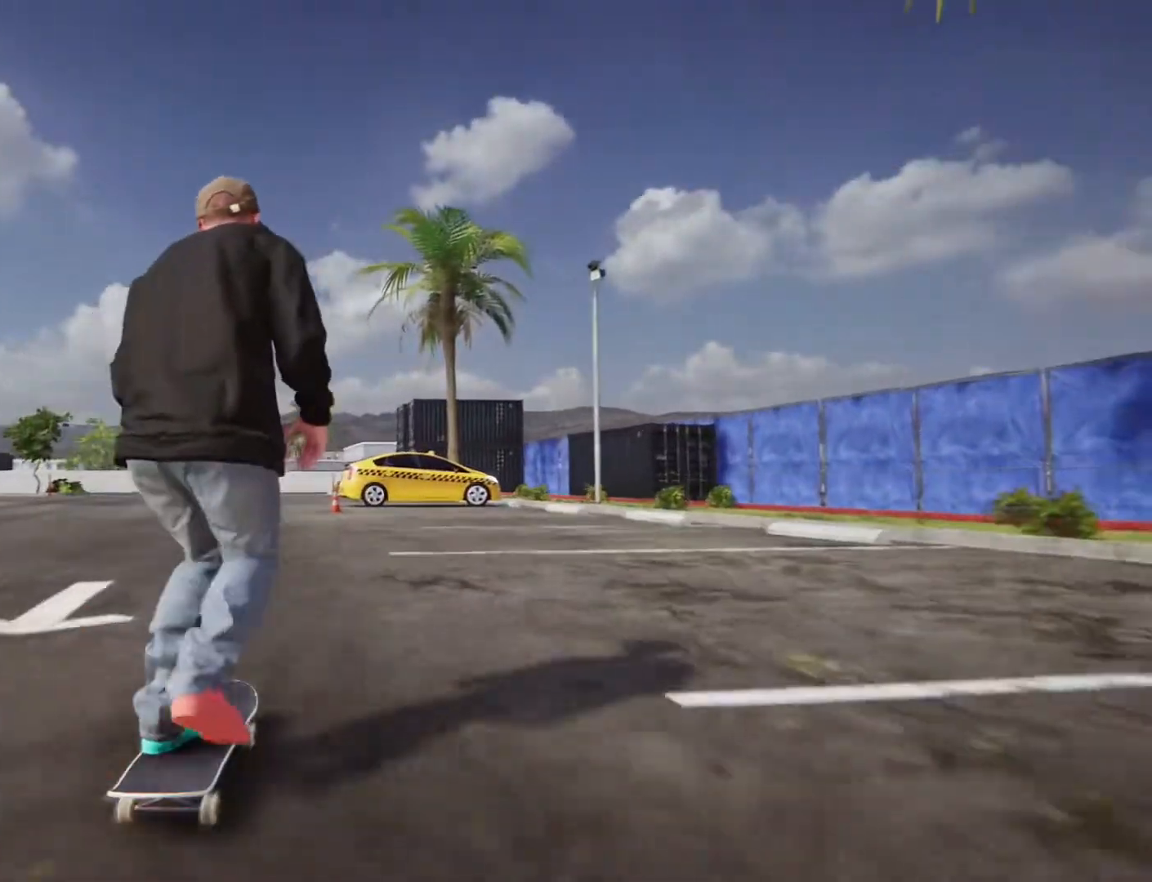
{"dt_ms": 500, "buttons": ["CROSS"], "left_stick": "left", "right_stick": "center", "events": [[250, "left_stick", "left"]]}
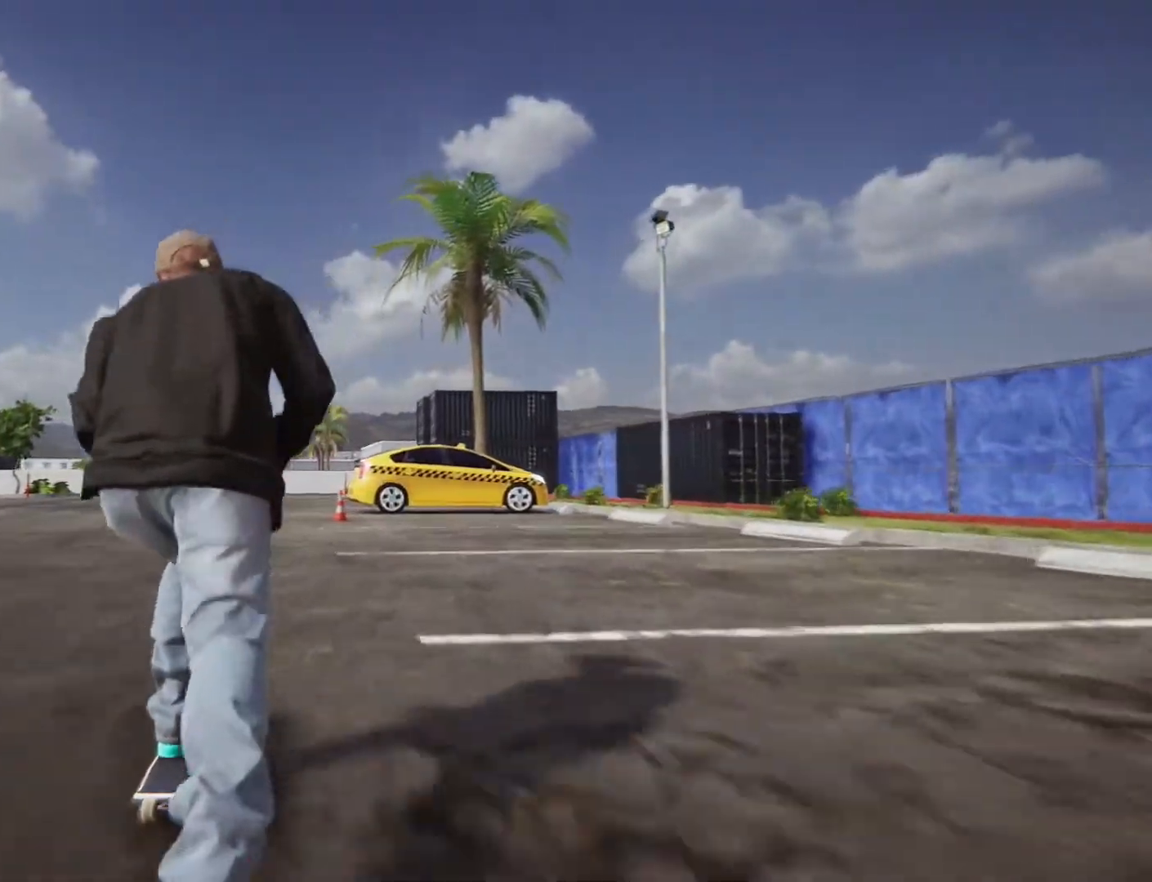
{"dt_ms": 500, "buttons": ["CROSS"], "left_stick": "center", "right_stick": "center", "events": [[100, "left_stick", "center"]]}
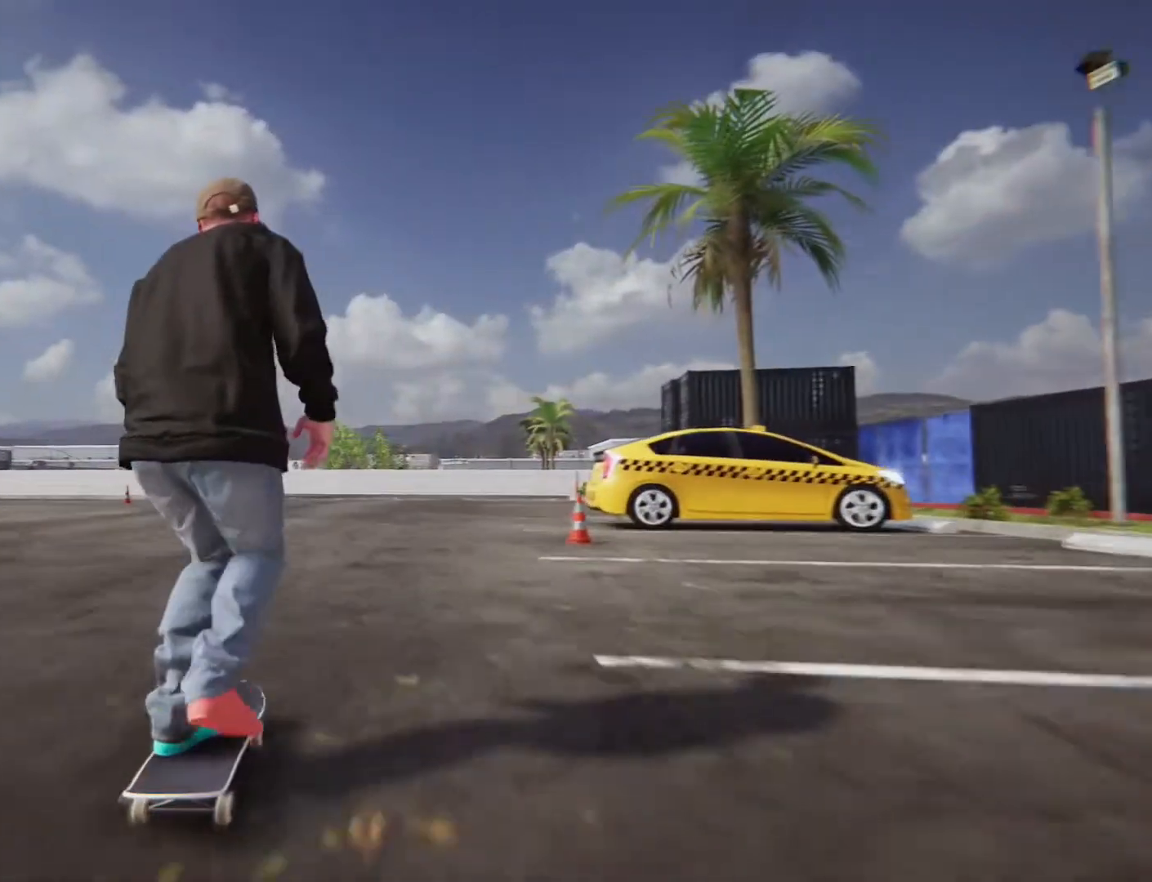
{"dt_ms": 500, "buttons": ["CROSS"], "left_stick": "center", "right_stick": "center", "events": [[117, "left_stick", "right"], [317, "left_stick", "center"]]}
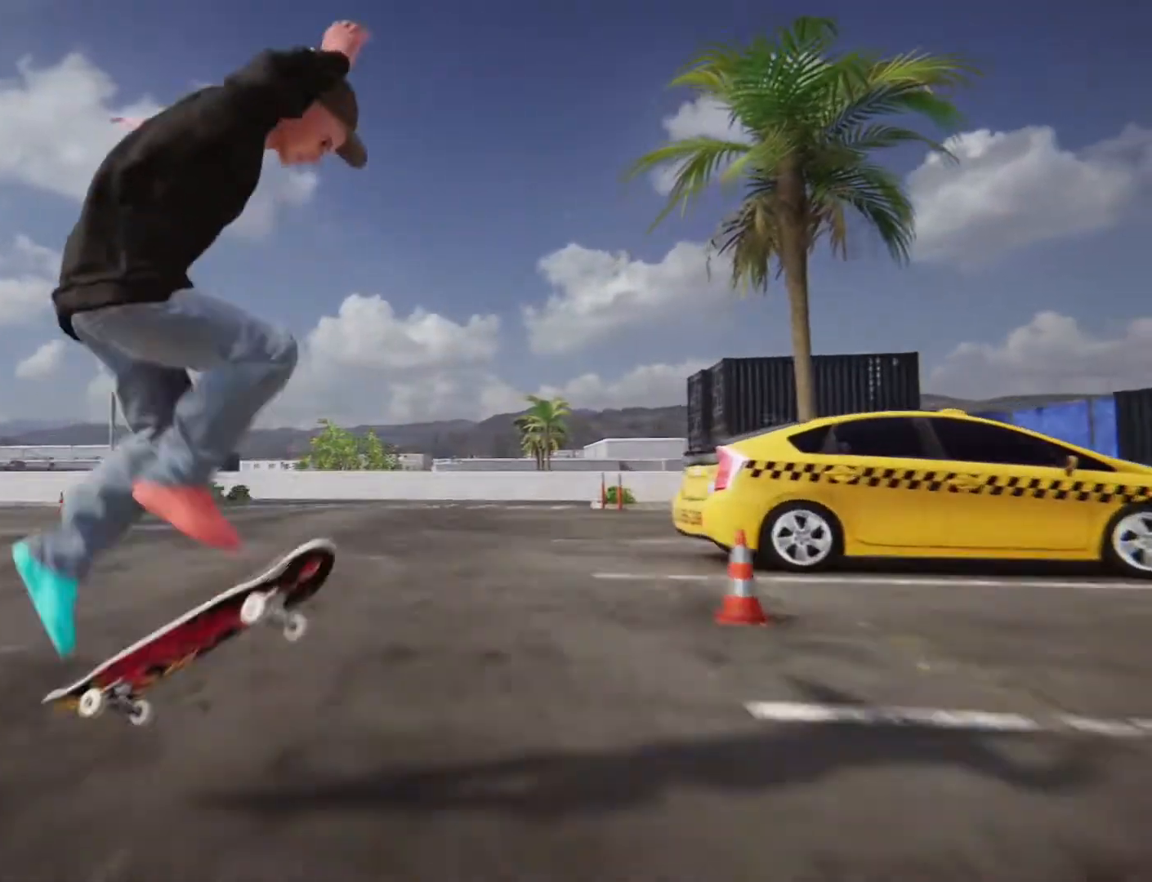
{"dt_ms": 500, "buttons": ["CROSS"], "left_stick": "center", "right_stick": "center", "events": [[167, "left_stick", "right"], [300, "left_stick", "center"]]}
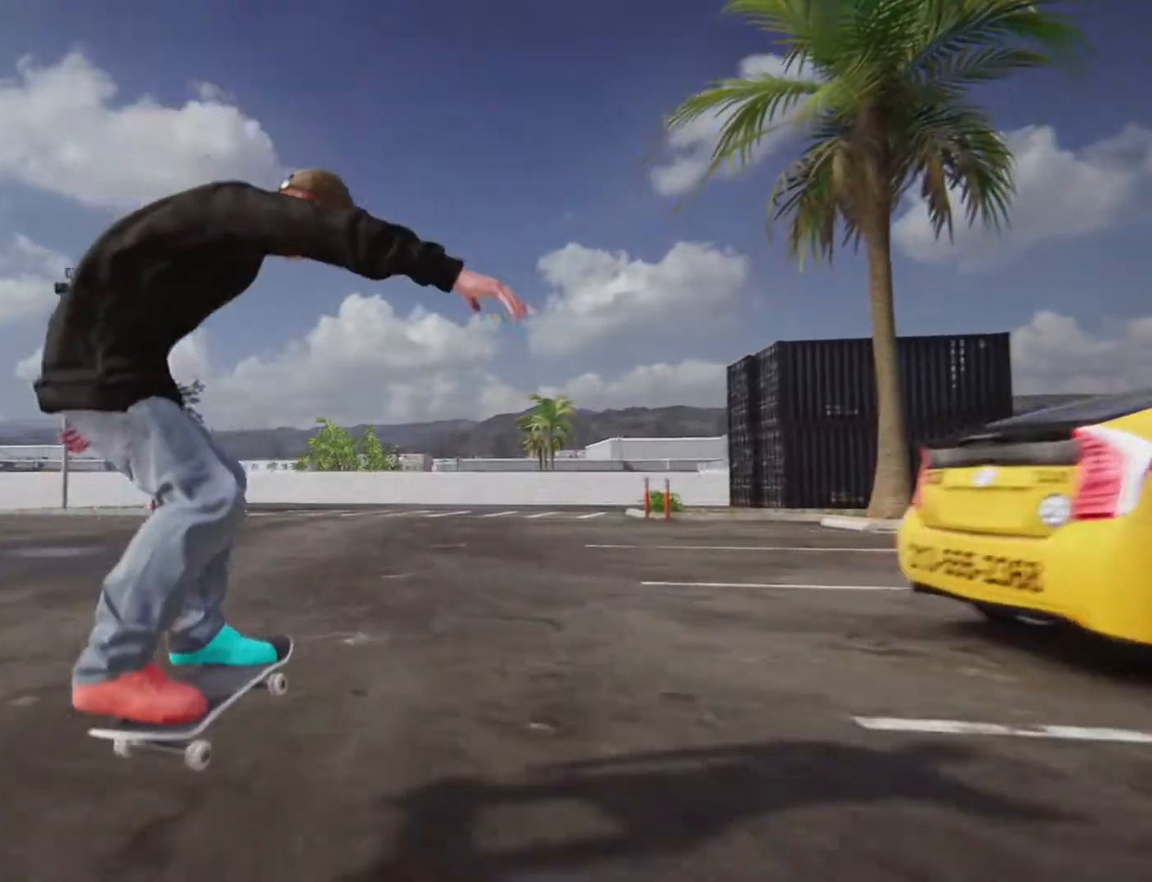
{"dt_ms": 500, "buttons": [], "left_stick": "left", "right_stick": "center", "events": [[433, "CROSS", "up"], [450, "left_stick", "left"]]}
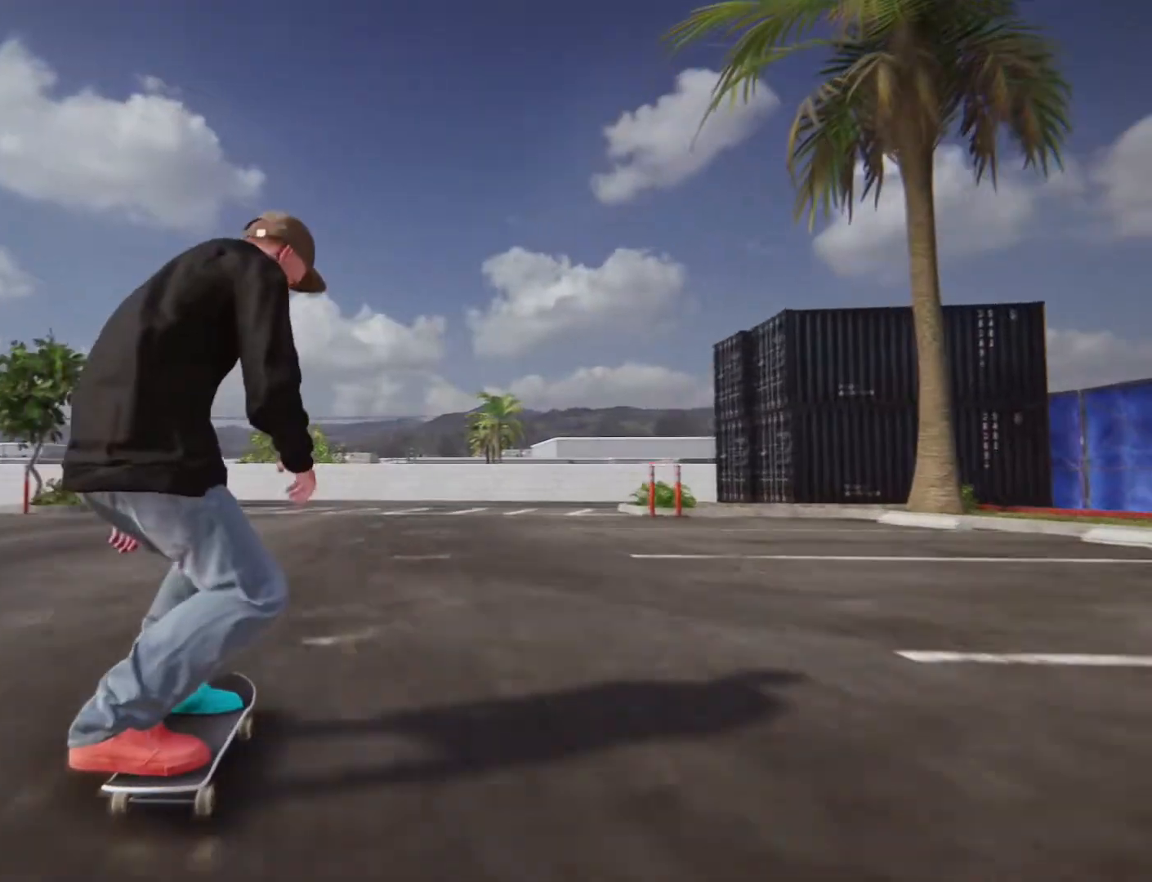
{"dt_ms": 500, "buttons": [], "left_stick": "left", "right_stick": "center", "events": []}